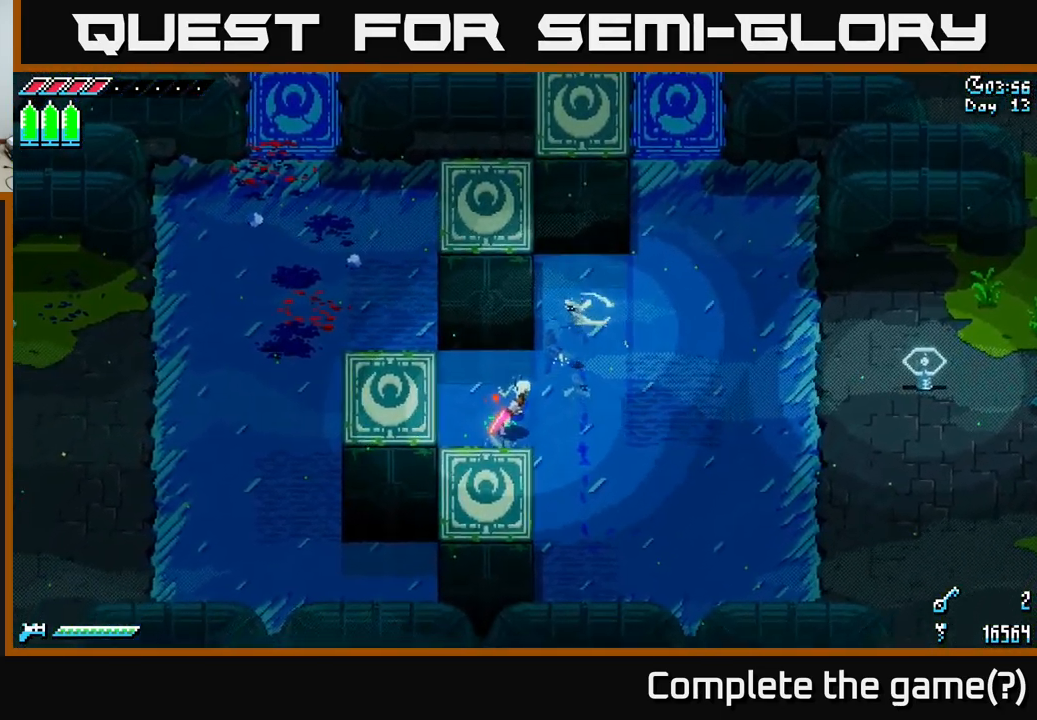
Gameplay with a controller (Xbox layout); each line is a JSON object with the inputs held at the frame after it. "events" lists button and stick changes between this image and that frame as [ms after this image, input, new state], when the widget could be followed in between.
{"buttons": [], "left_stick": "up", "right_stick": "center", "events": [[150, "X", "down"], [167, "left_stick", "up-right"], [433, "left_stick", "up"], [500, "X", "up"]]}
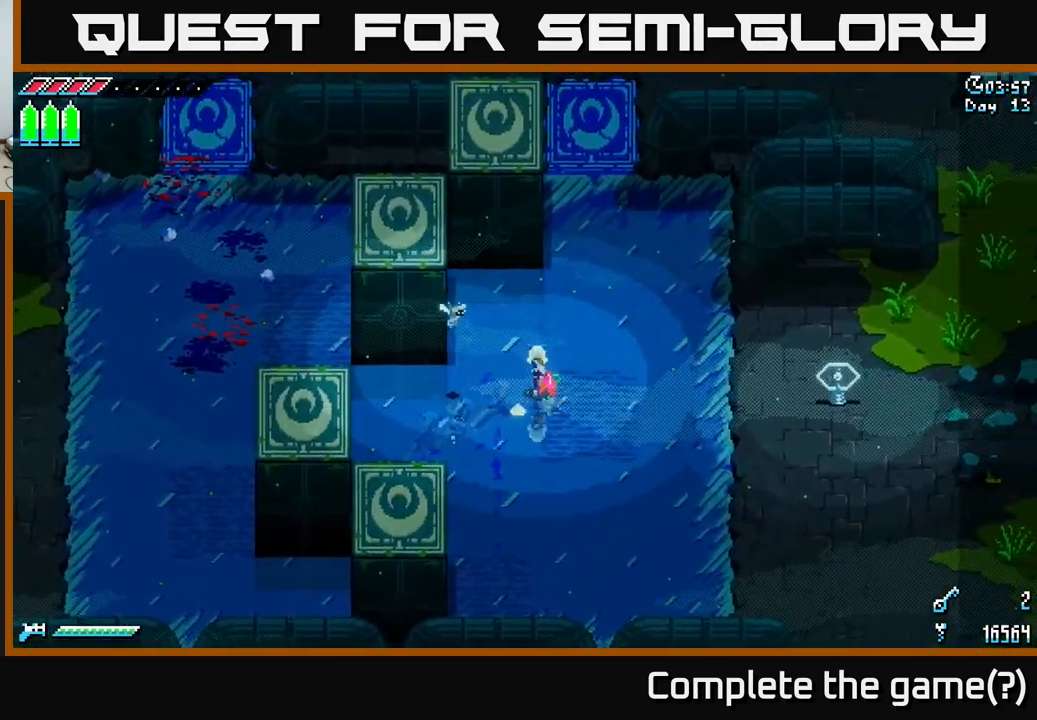
{"buttons": [], "left_stick": "center", "right_stick": "center", "events": [[183, "left_stick", "center"]]}
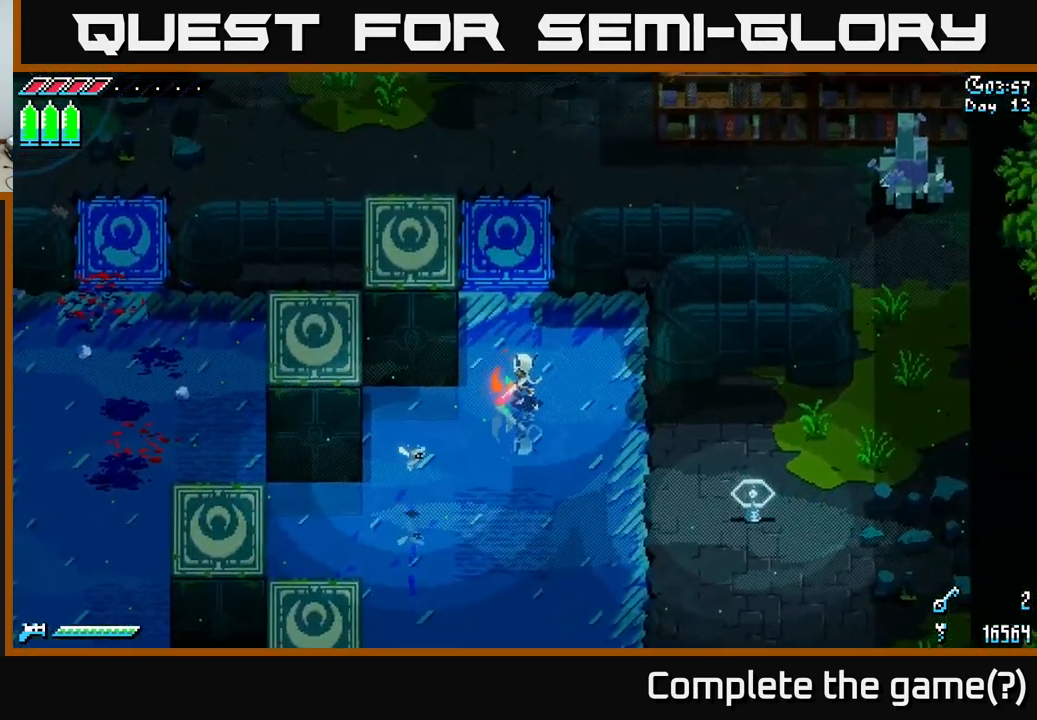
{"buttons": ["X"], "left_stick": "up-left", "right_stick": "center", "events": [[100, "X", "down"], [100, "left_stick", "up"], [283, "left_stick", "up-left"]]}
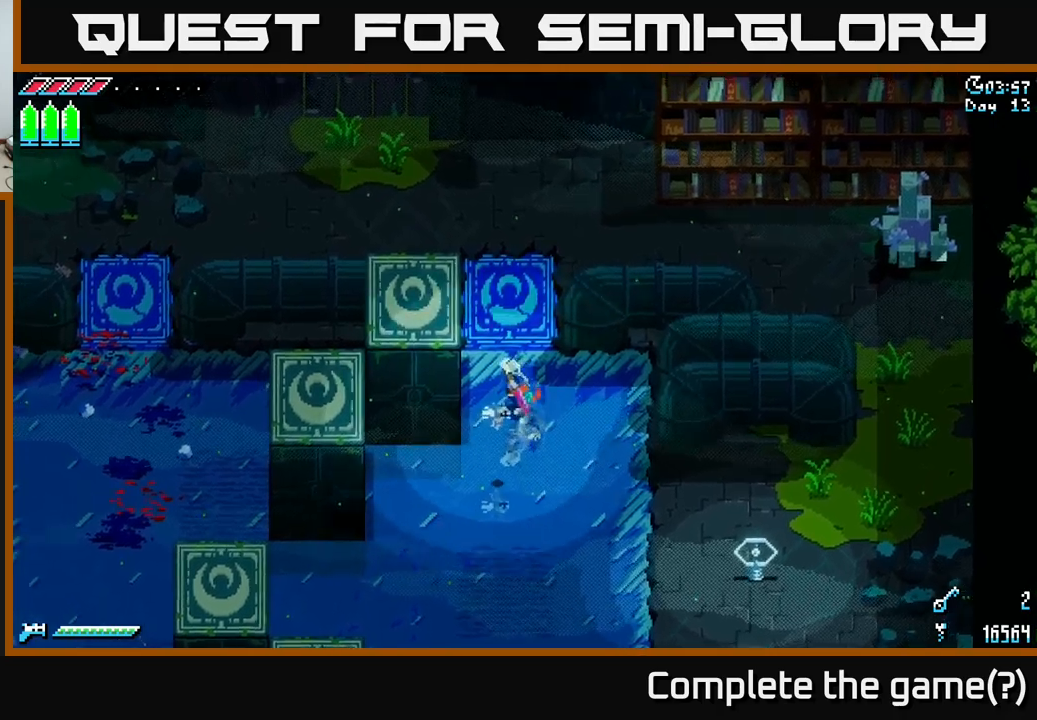
{"buttons": ["X"], "left_stick": "left", "right_stick": "center", "events": [[167, "left_stick", "left"]]}
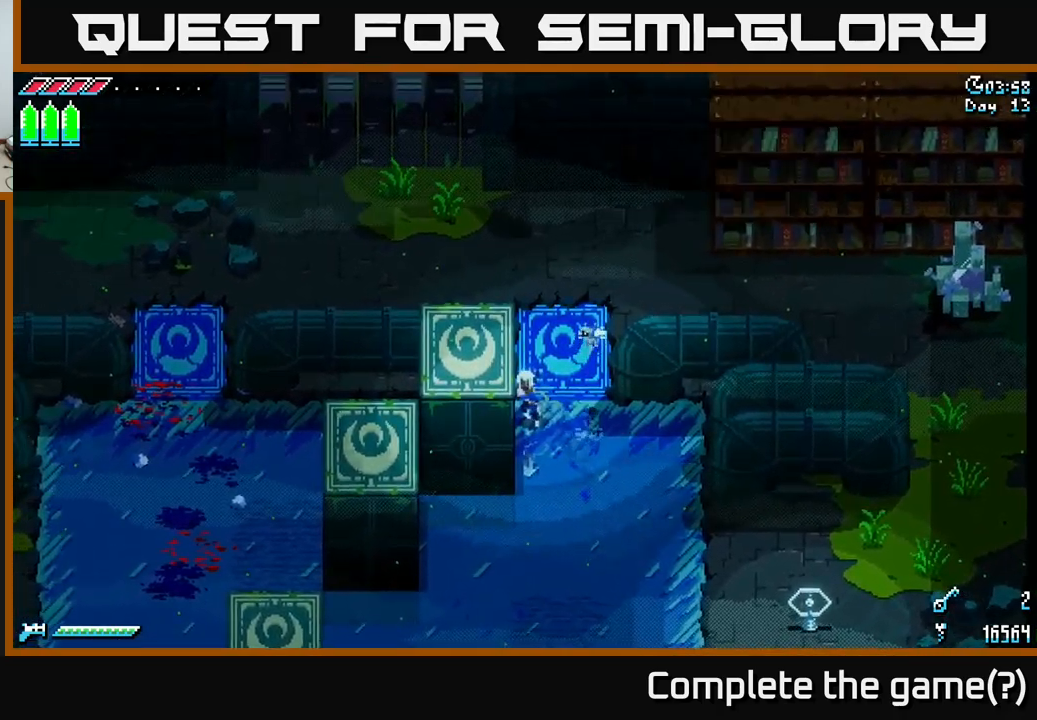
{"buttons": ["X"], "left_stick": "left", "right_stick": "center", "events": [[217, "left_stick", "center"], [284, "X", "up"], [367, "left_stick", "left"], [450, "X", "down"]]}
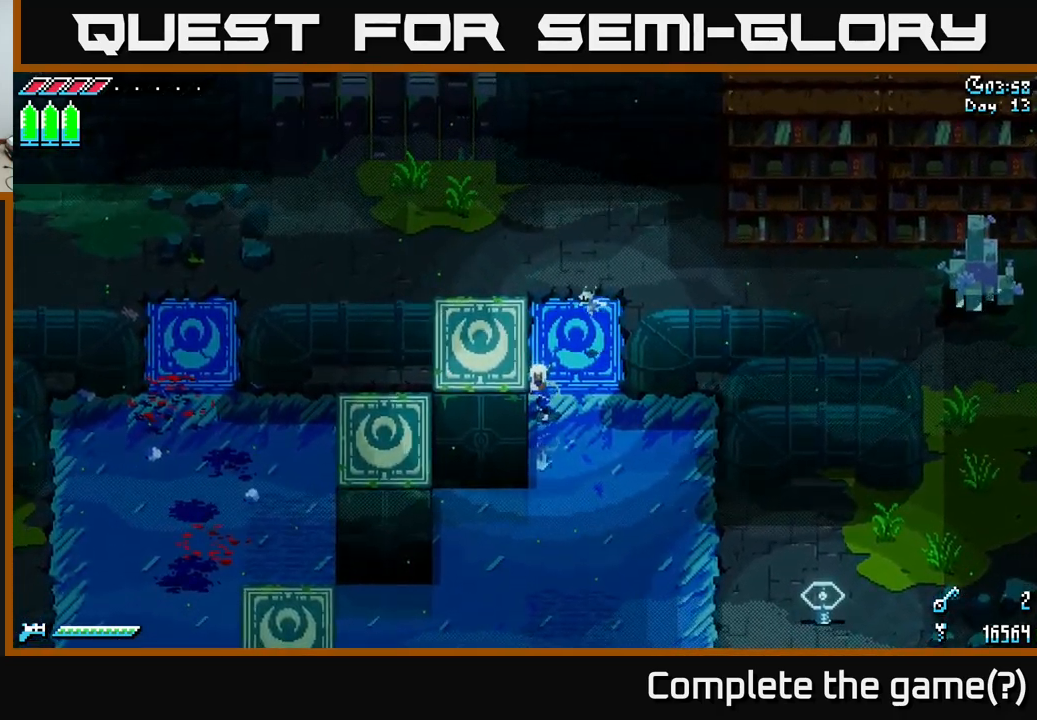
{"buttons": [], "left_stick": "left", "right_stick": "center", "events": [[300, "X", "up"]]}
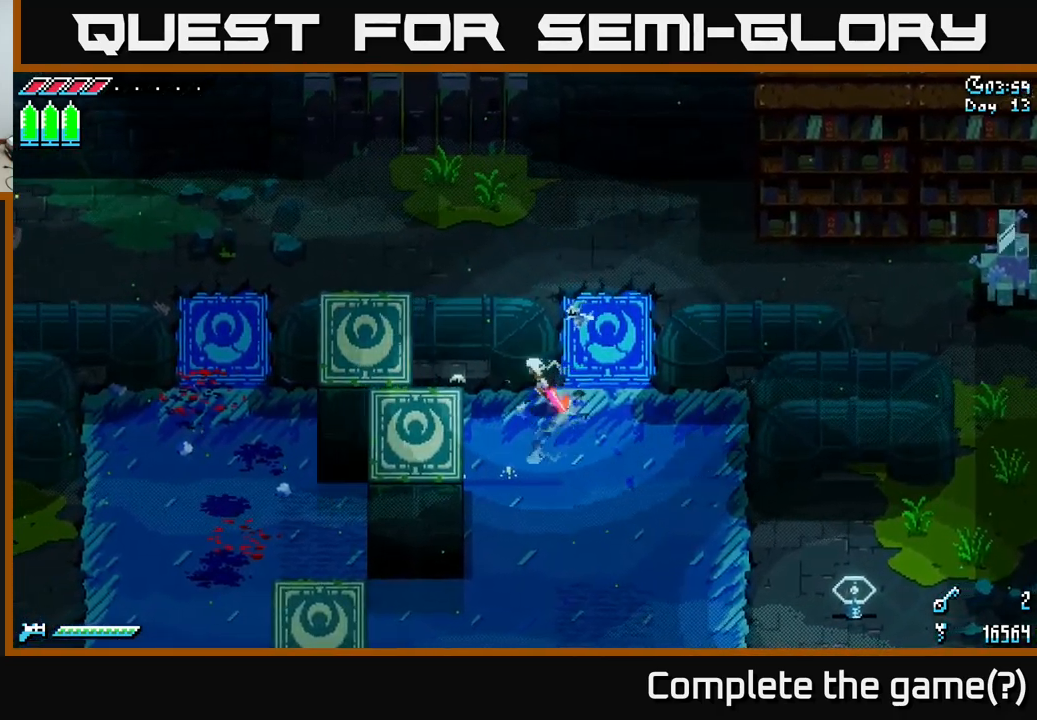
{"buttons": ["X"], "left_stick": "down-left", "right_stick": "center", "events": [[84, "X", "down"], [484, "left_stick", "down-left"]]}
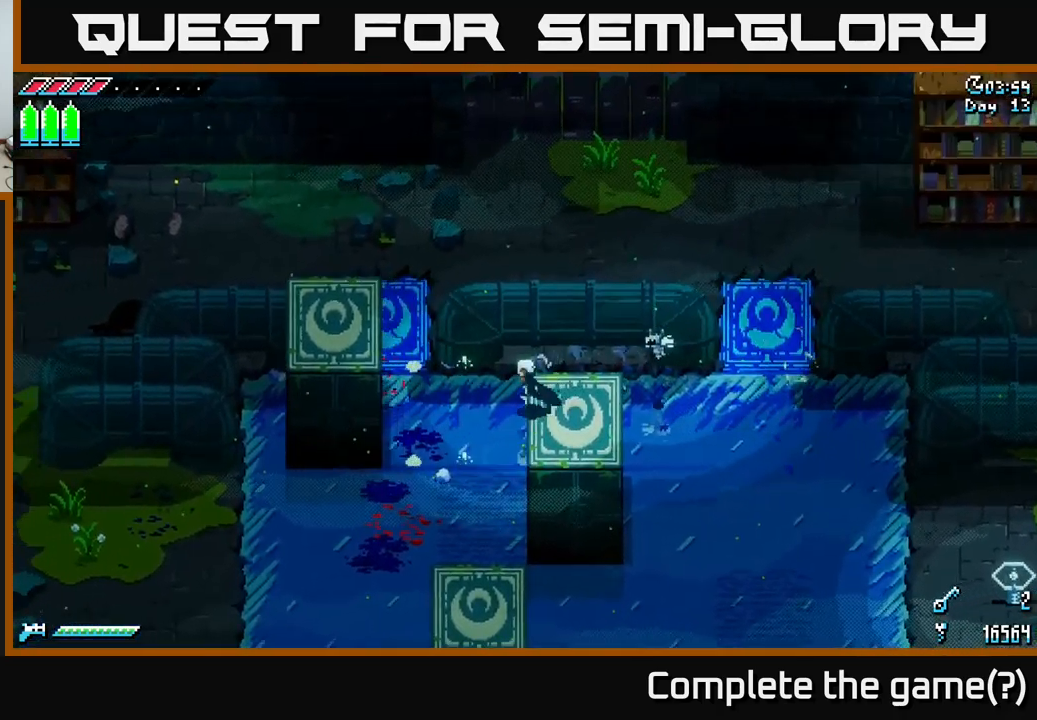
{"buttons": ["X"], "left_stick": "right", "right_stick": "center", "events": [[117, "left_stick", "down"], [300, "left_stick", "down-right"], [467, "left_stick", "right"]]}
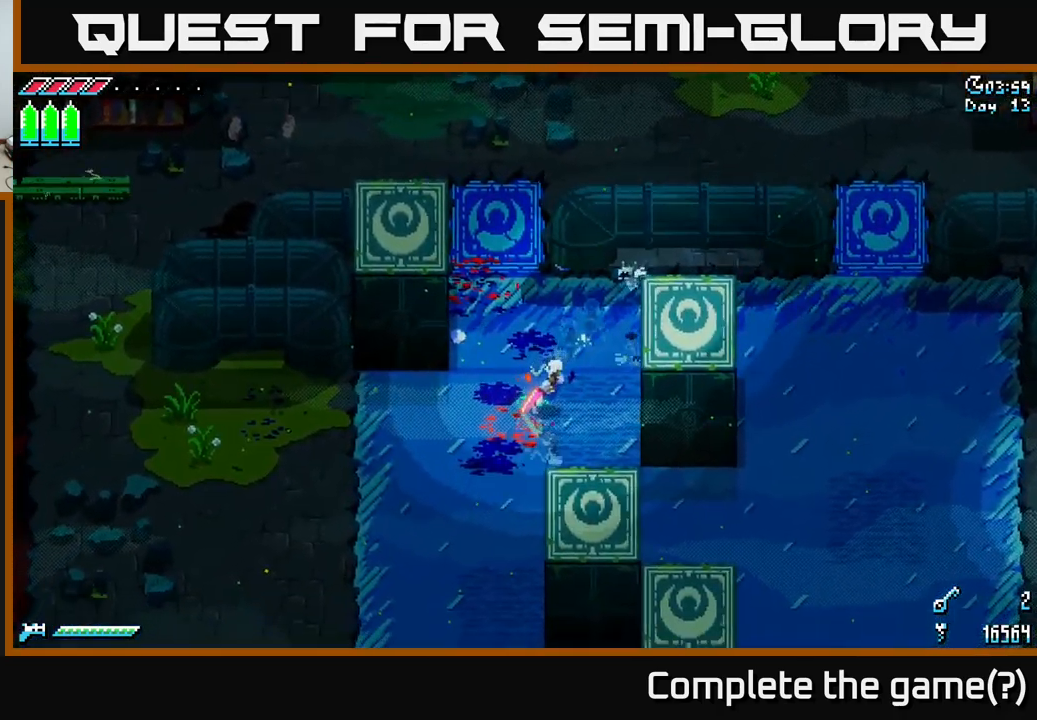
{"buttons": [], "left_stick": "center", "right_stick": "center", "events": [[150, "X", "up"], [500, "left_stick", "center"]]}
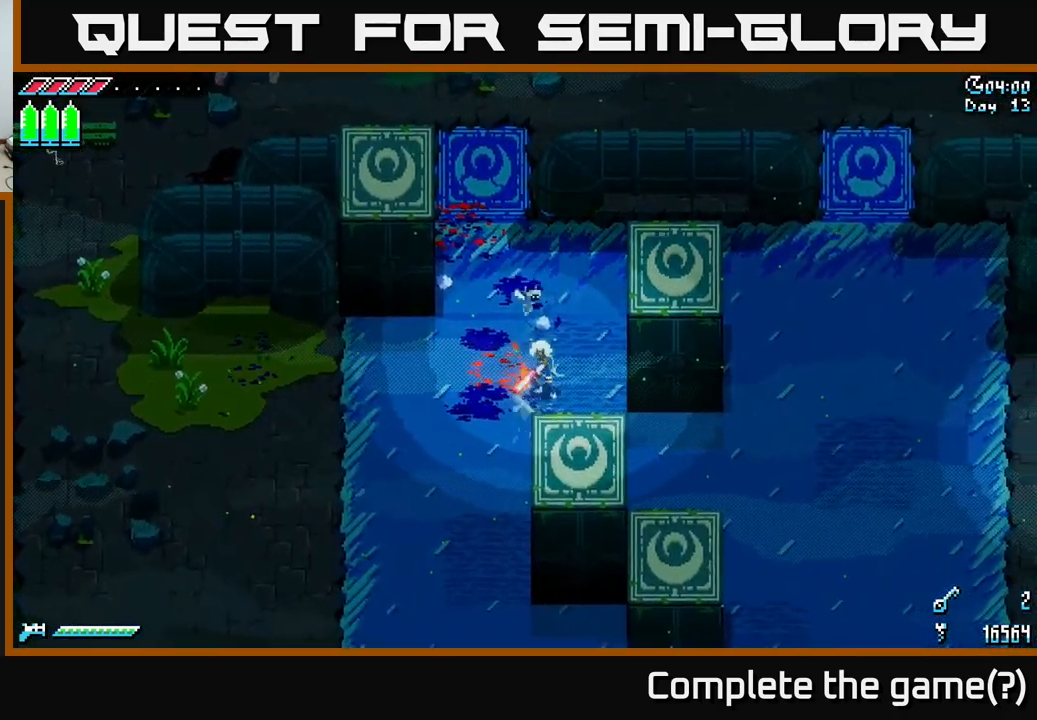
{"buttons": [], "left_stick": "right", "right_stick": "center", "events": [[450, "left_stick", "right"]]}
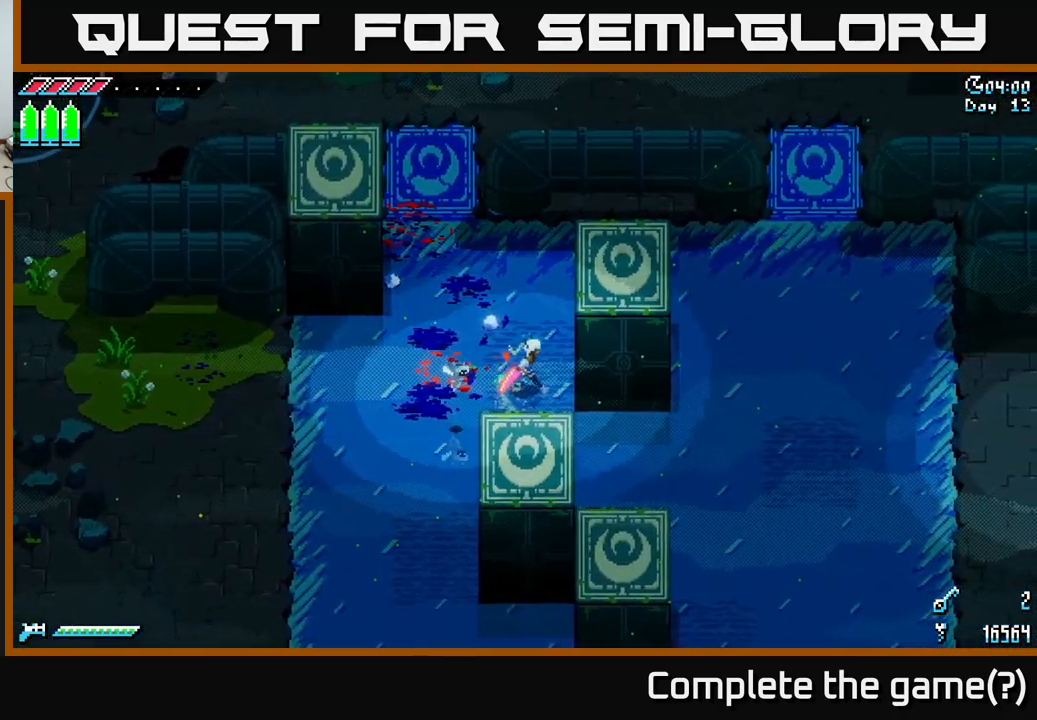
{"buttons": [], "left_stick": "right", "right_stick": "center", "events": []}
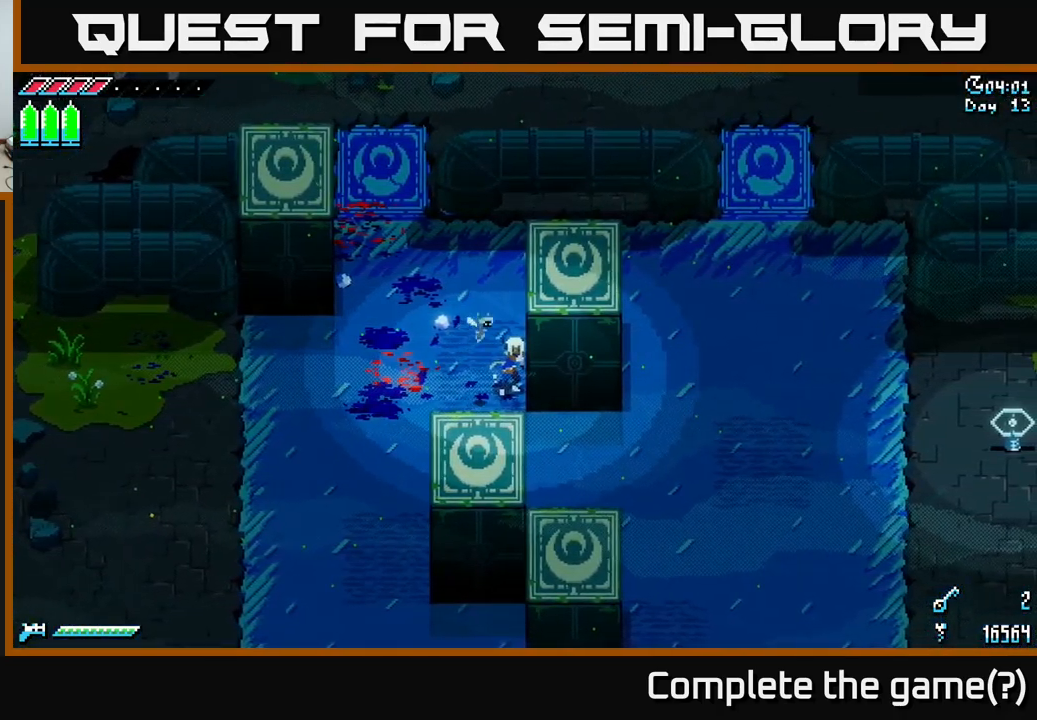
{"buttons": ["X"], "left_stick": "down-right", "right_stick": "center", "events": [[367, "left_stick", "down-right"], [450, "X", "down"]]}
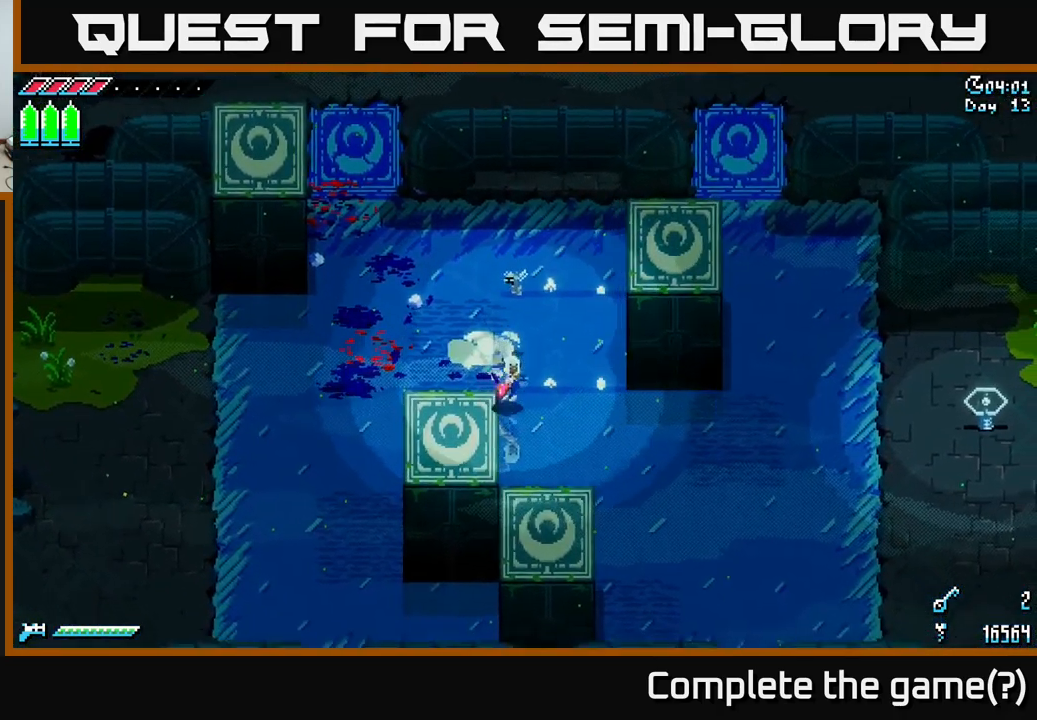
{"buttons": ["X"], "left_stick": "right", "right_stick": "center", "events": [[234, "left_stick", "right"]]}
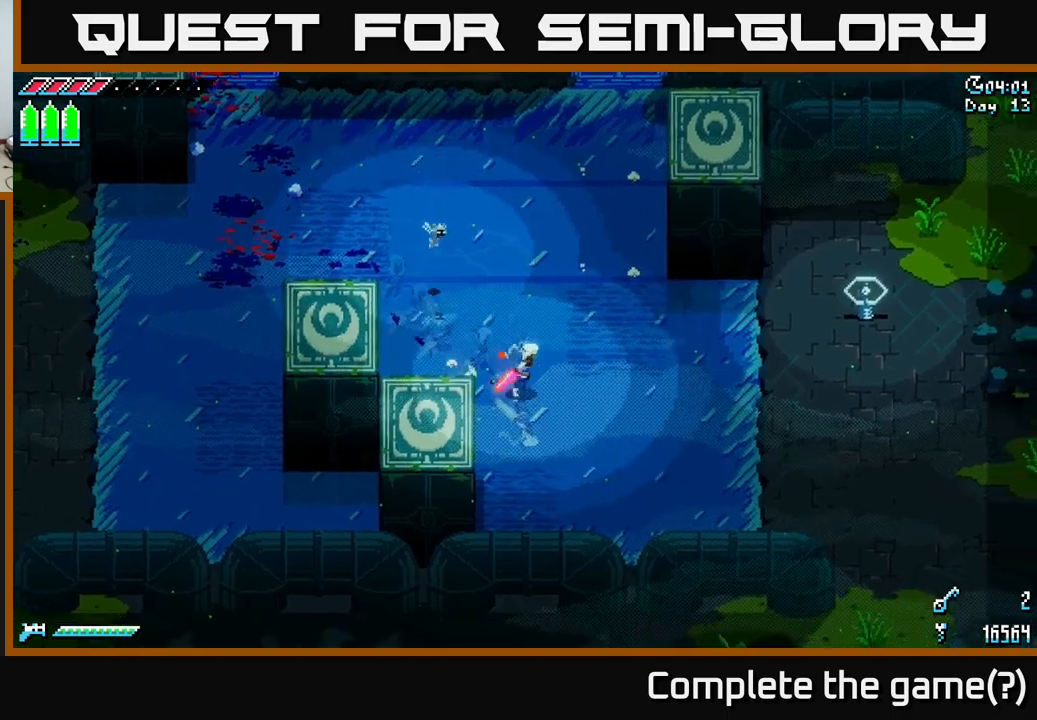
{"buttons": ["X"], "left_stick": "up", "right_stick": "center", "events": [[350, "left_stick", "up-right"], [483, "left_stick", "up"]]}
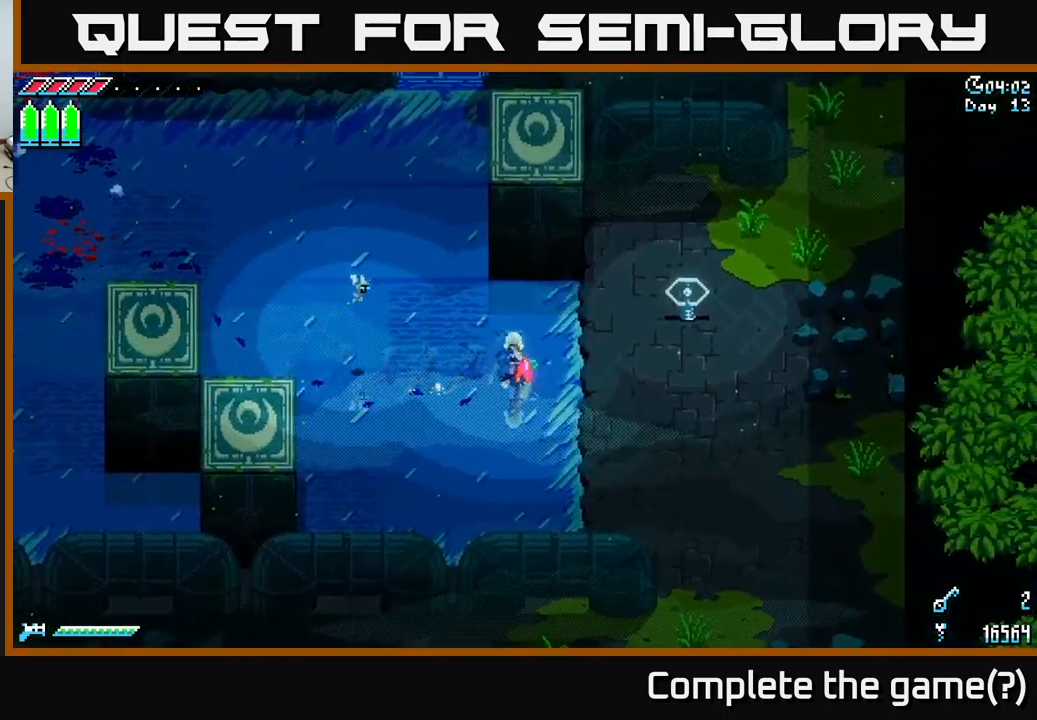
{"buttons": ["X"], "left_stick": "up", "right_stick": "center", "events": []}
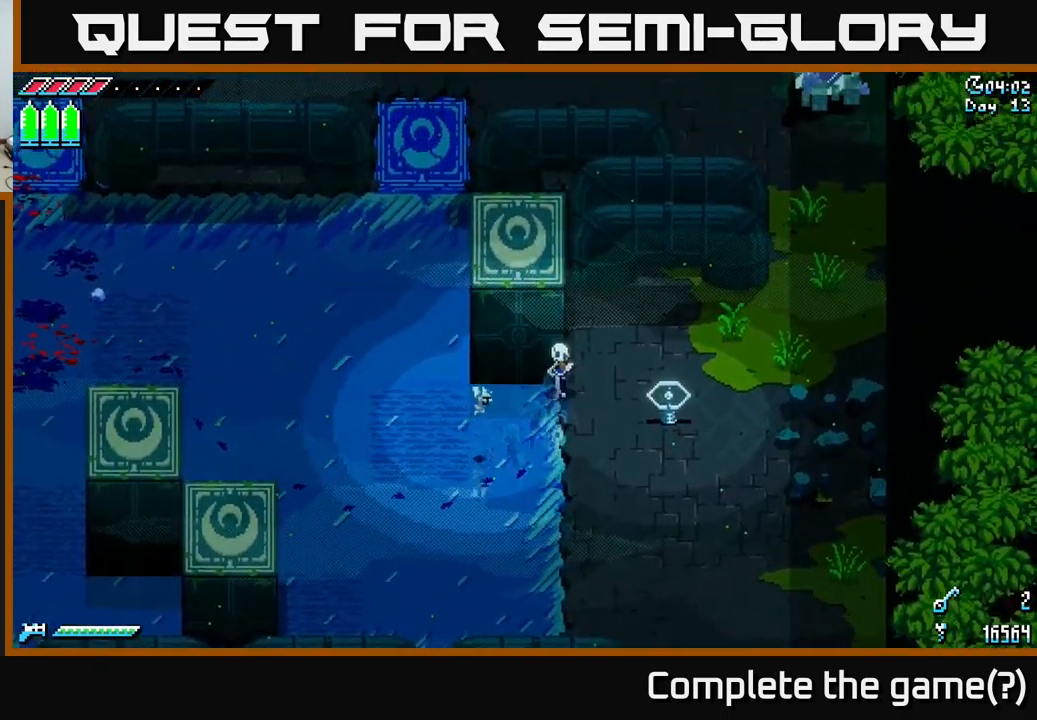
{"buttons": ["X"], "left_stick": "down-left", "right_stick": "center", "events": [[483, "left_stick", "down-left"]]}
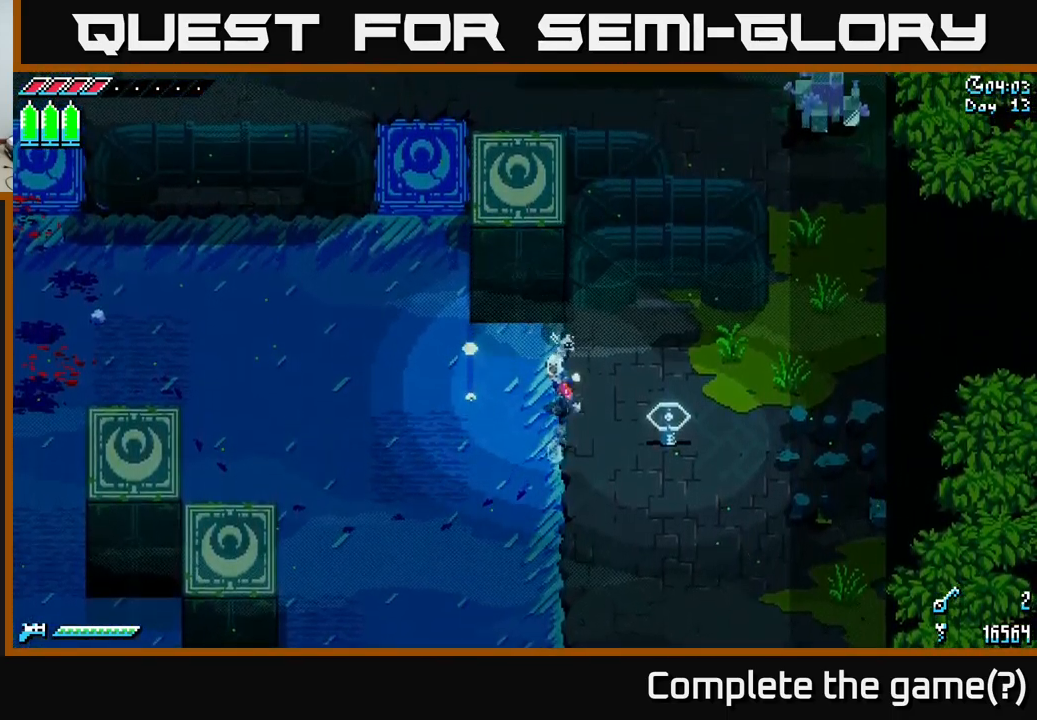
{"buttons": ["X"], "left_stick": "left", "right_stick": "center", "events": [[16, "X", "up"], [116, "X", "down"], [500, "left_stick", "left"]]}
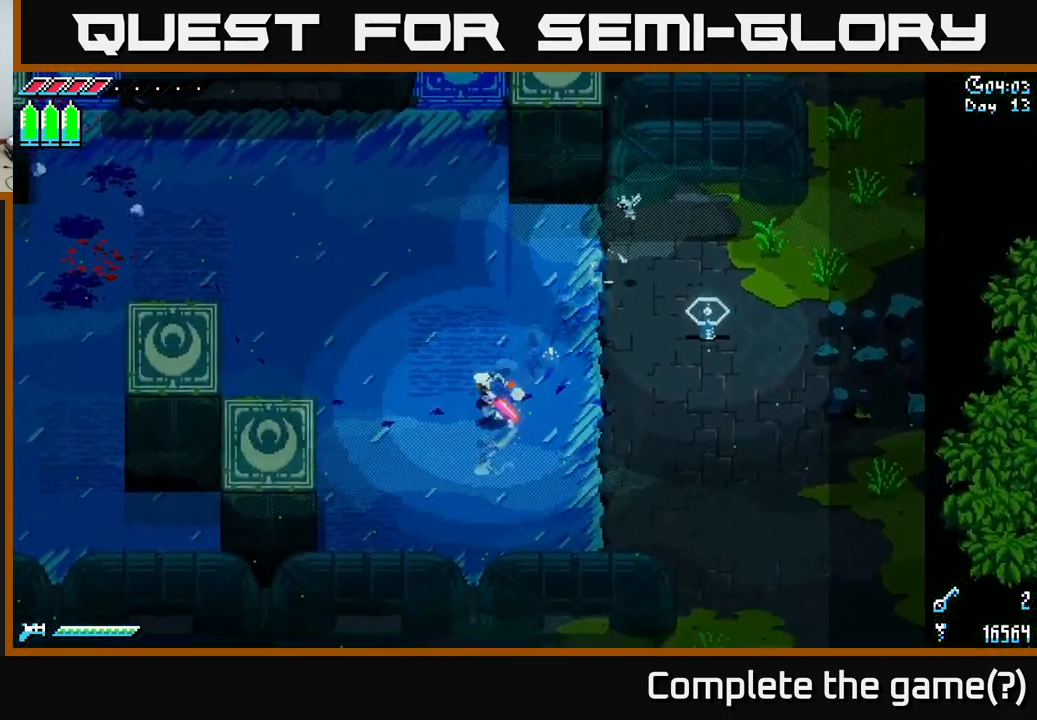
{"buttons": ["X"], "left_stick": "up", "right_stick": "center", "events": [[116, "left_stick", "down-left"], [316, "left_stick", "up"]]}
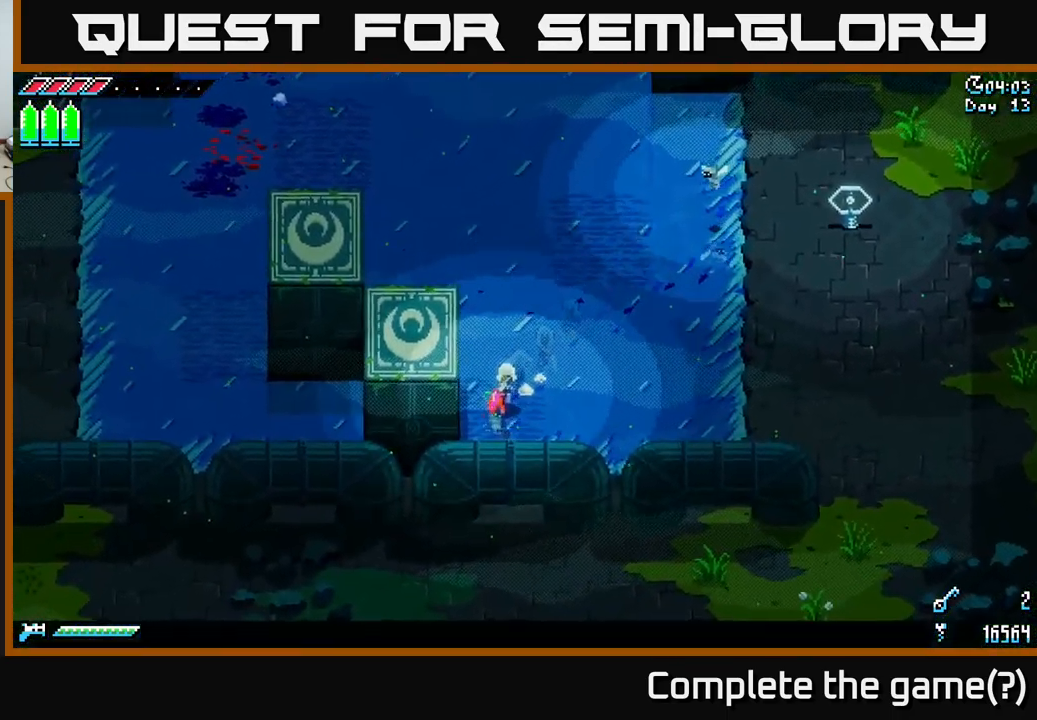
{"buttons": ["X"], "left_stick": "up", "right_stick": "center", "events": []}
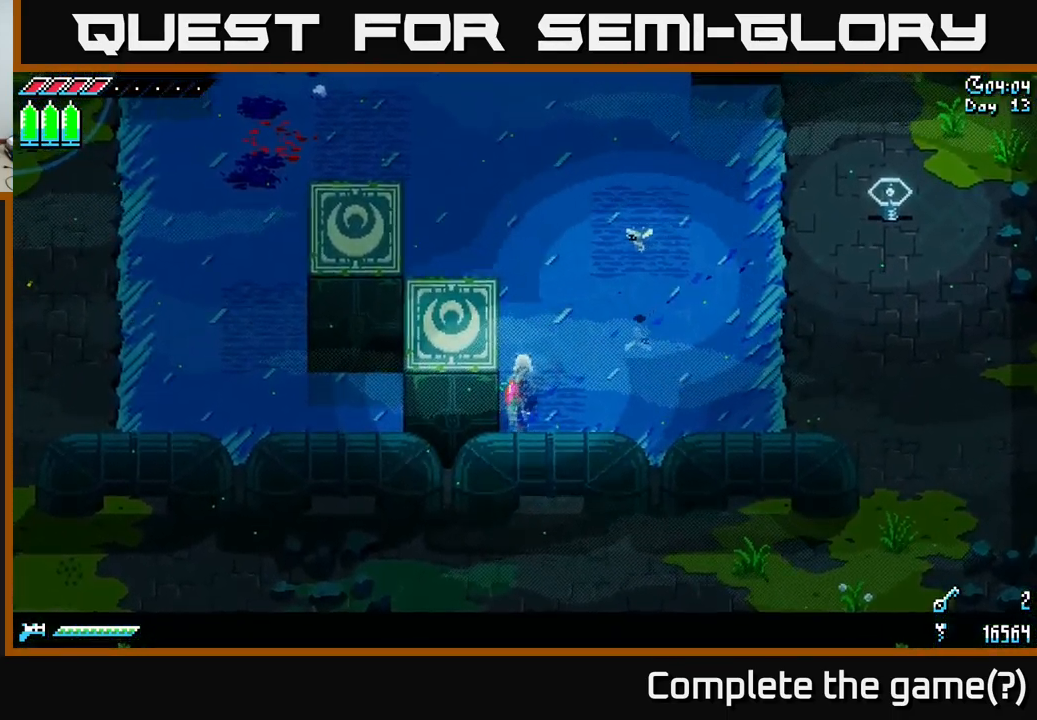
{"buttons": [], "left_stick": "center", "right_stick": "center", "events": [[250, "X", "up"], [283, "left_stick", "center"]]}
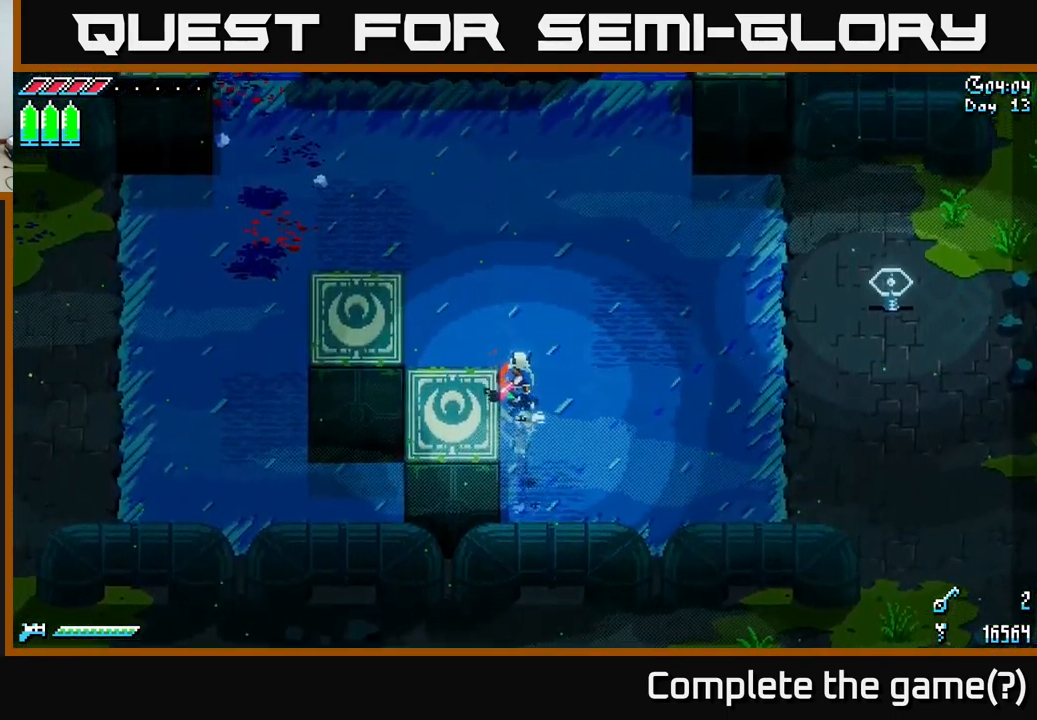
{"buttons": [], "left_stick": "center", "right_stick": "center", "events": []}
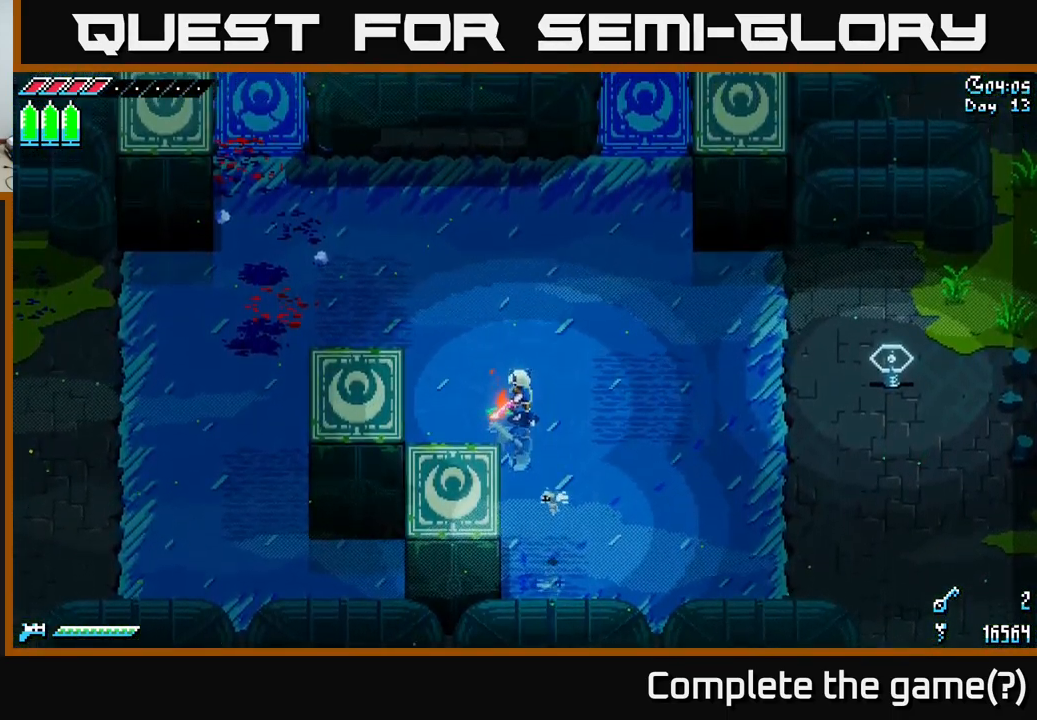
{"buttons": [], "left_stick": "center", "right_stick": "center", "events": []}
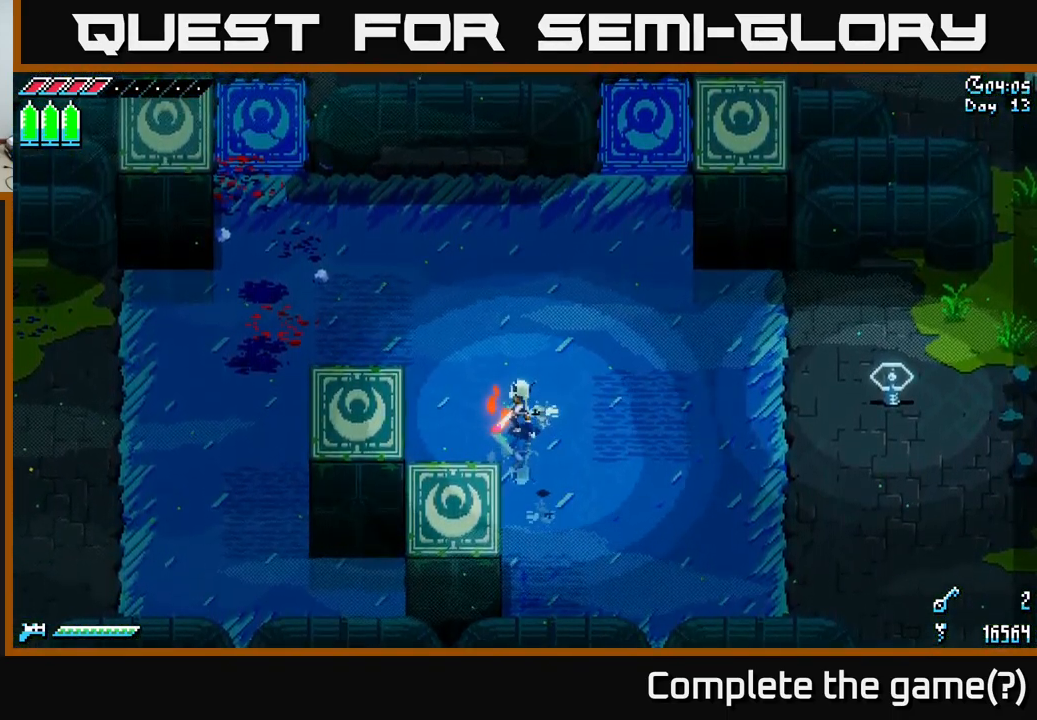
{"buttons": [], "left_stick": "center", "right_stick": "center", "events": []}
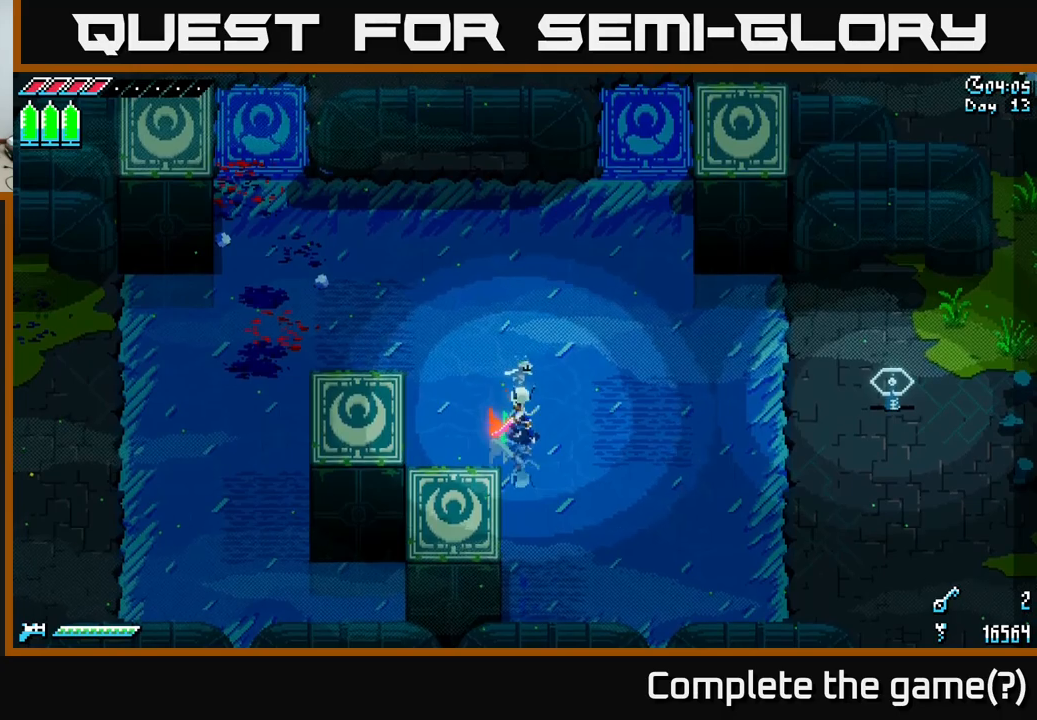
{"buttons": [], "left_stick": "up-left", "right_stick": "center", "events": [[167, "left_stick", "up"], [250, "left_stick", "up-left"]]}
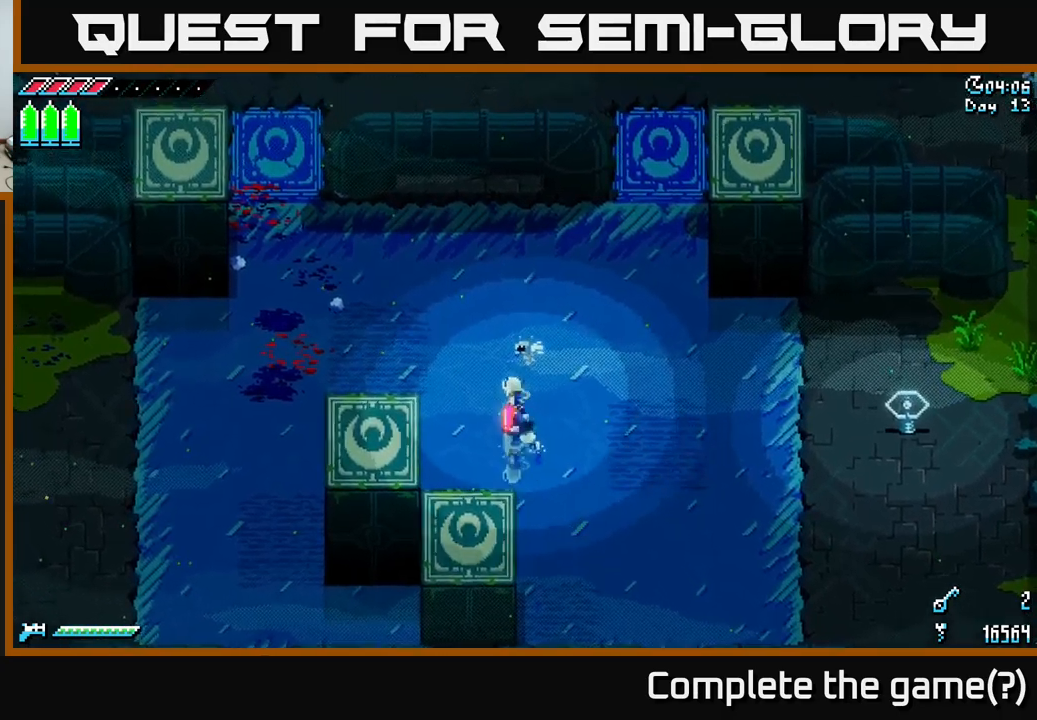
{"buttons": [], "left_stick": "center", "right_stick": "center", "events": [[67, "left_stick", "up"], [233, "left_stick", "center"]]}
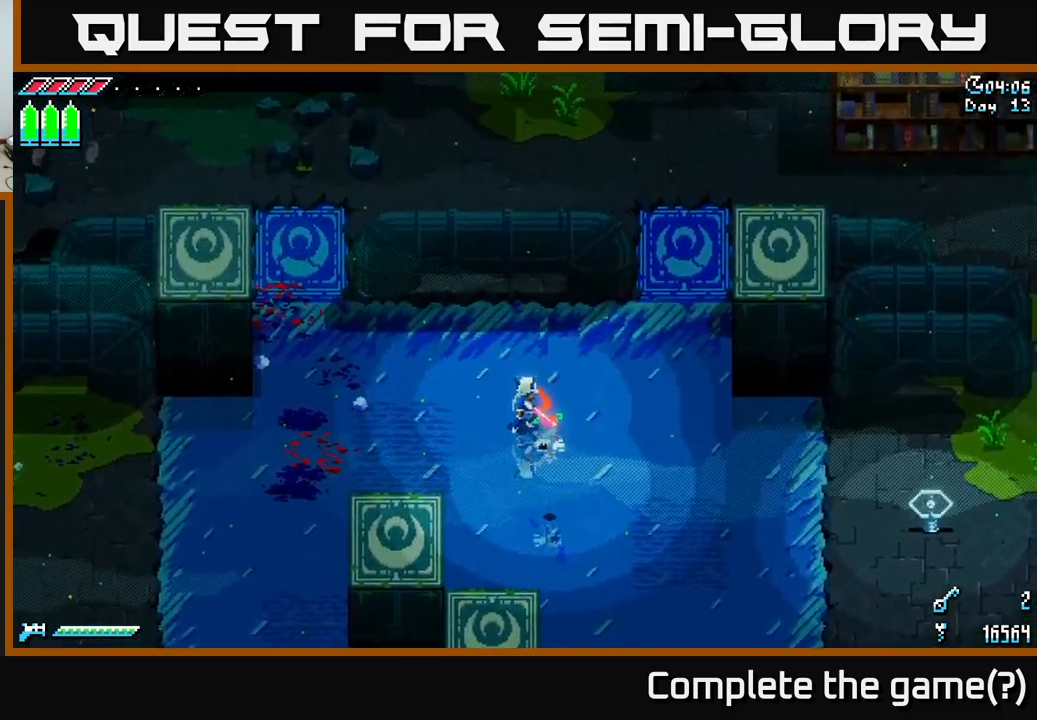
{"buttons": [], "left_stick": "center", "right_stick": "down", "events": [[200, "right_stick", "down"]]}
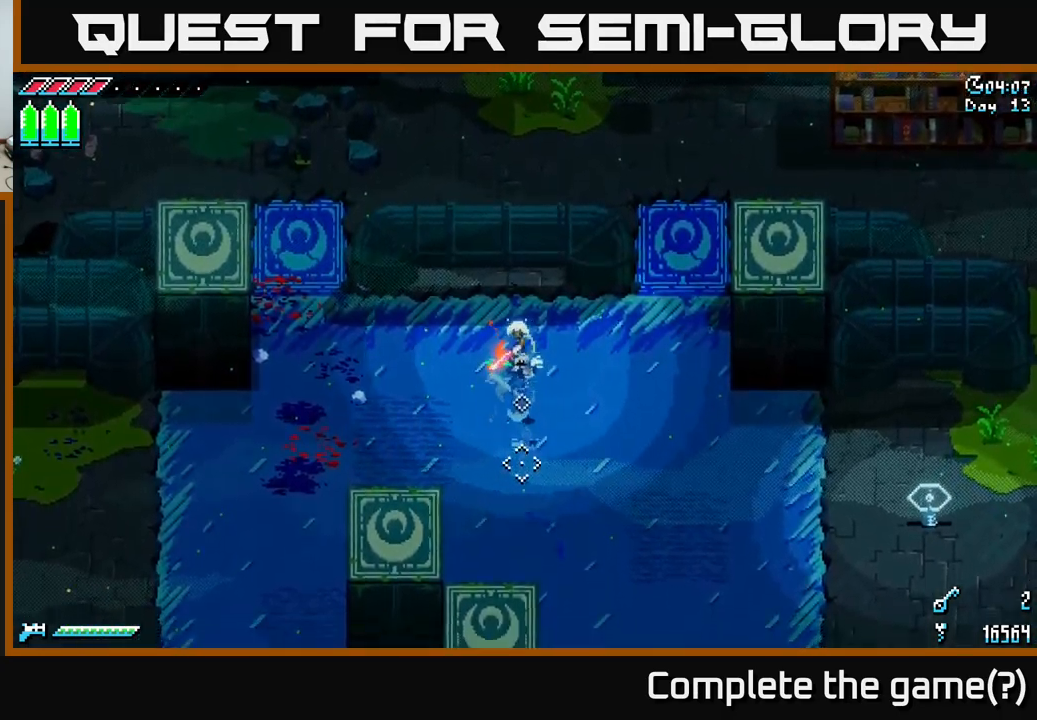
{"buttons": ["DPAD_RIGHT"], "left_stick": "center", "right_stick": "down", "events": [[483, "DPAD_RIGHT", "down"]]}
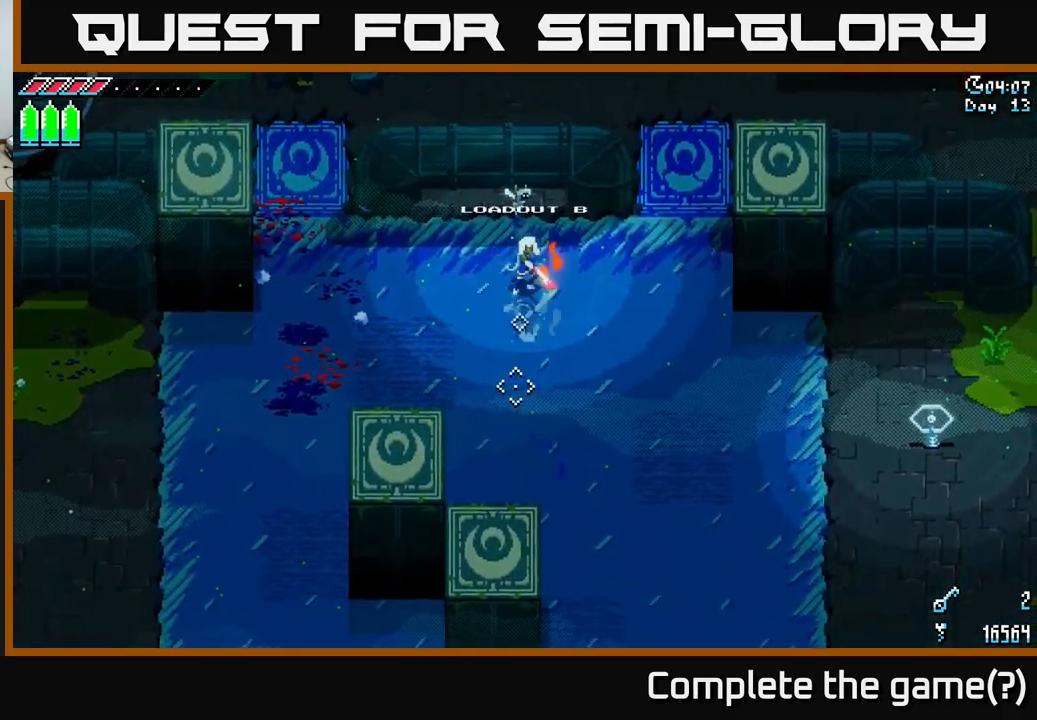
{"buttons": ["L2"], "left_stick": "center", "right_stick": "down", "events": [[117, "DPAD_RIGHT", "up"], [450, "L2", "down"]]}
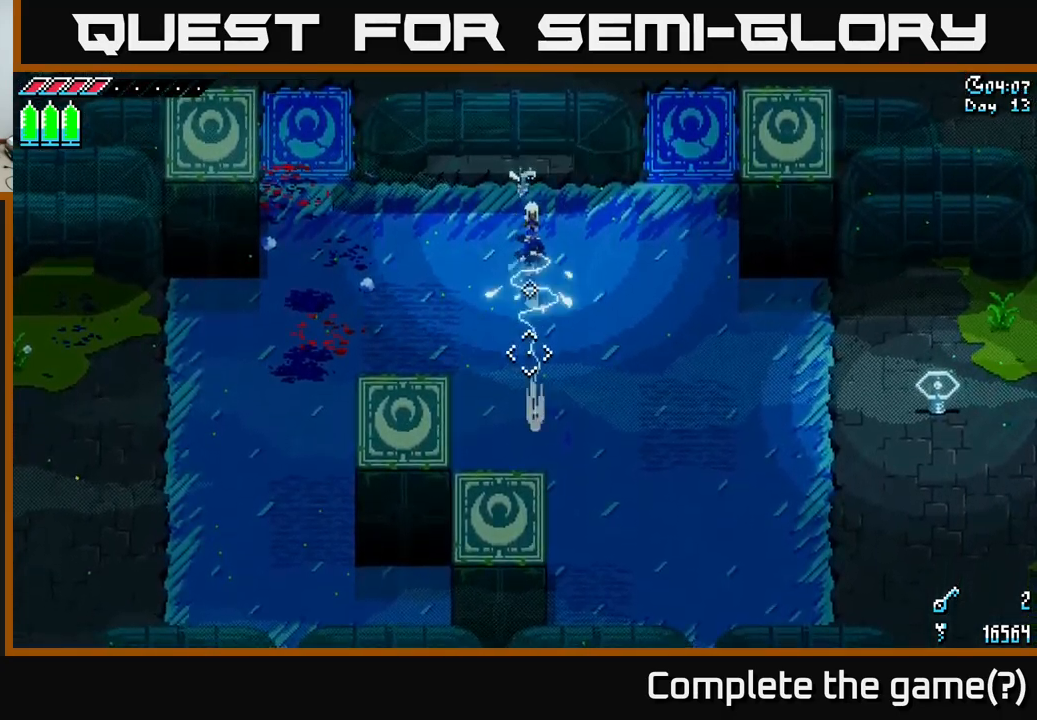
{"buttons": [], "left_stick": "center", "right_stick": "down", "events": [[50, "L2", "up"]]}